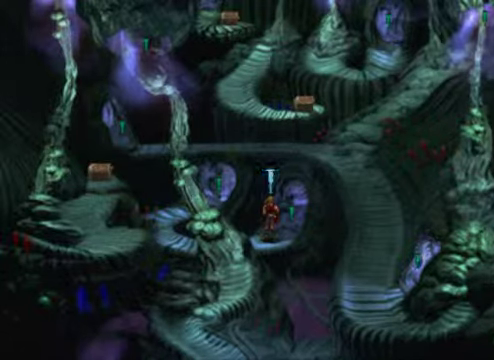
Gameplay with a controller (Xbox layout); each line is a JSON object with the inputs held at the frame after it. "events" lists button and stick changes between this image and that frame as [ms after this image, input, new state], when the widget could be followed in between. Not read: L3 R3 right_stick.
{"buttons": [], "left_stick": "down-left", "events": [[234, "left_stick", "down-left"]]}
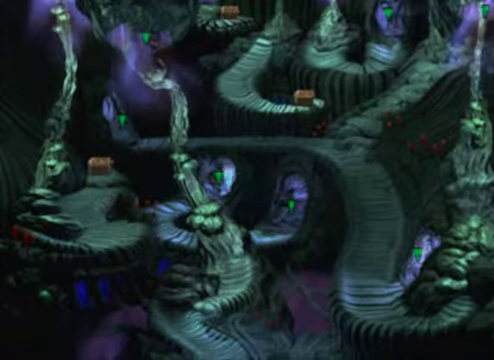
{"buttons": [], "left_stick": "up-left", "events": [[34, "left_stick", "left"], [300, "left_stick", "up-left"]]}
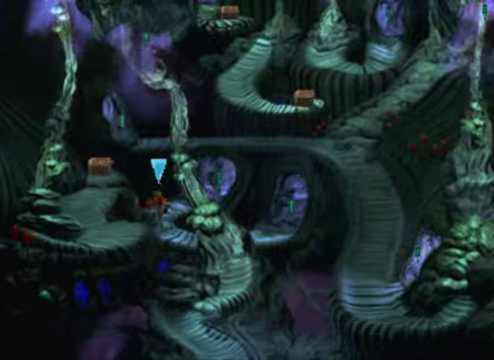
{"buttons": [], "left_stick": "up", "events": [[34, "left_stick", "up"]]}
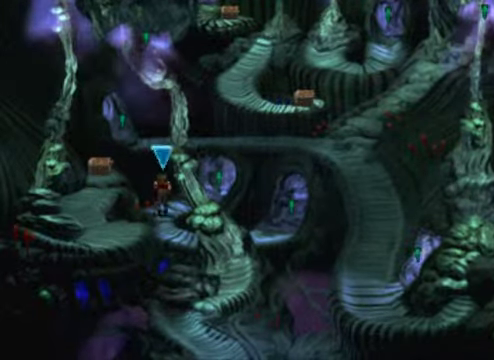
{"buttons": [], "left_stick": "up-right", "events": [[467, "left_stick", "up-right"]]}
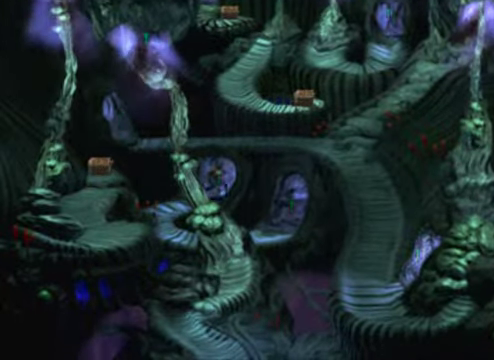
{"buttons": [], "left_stick": "center", "events": [[367, "left_stick", "center"]]}
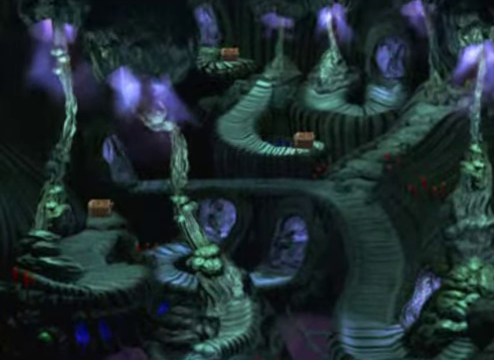
{"buttons": [], "left_stick": "center", "events": []}
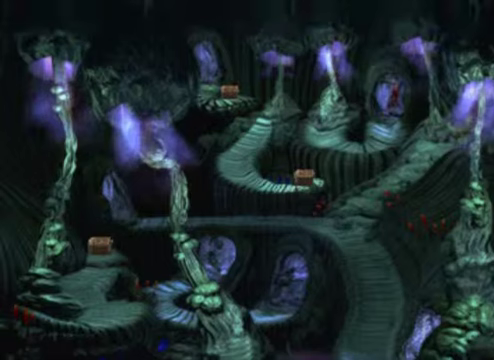
{"buttons": [], "left_stick": "center", "events": []}
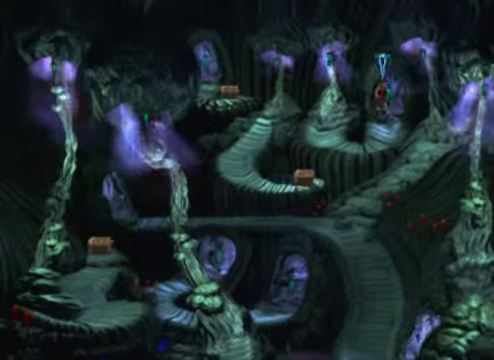
{"buttons": [], "left_stick": "down", "events": [[267, "left_stick", "down"]]}
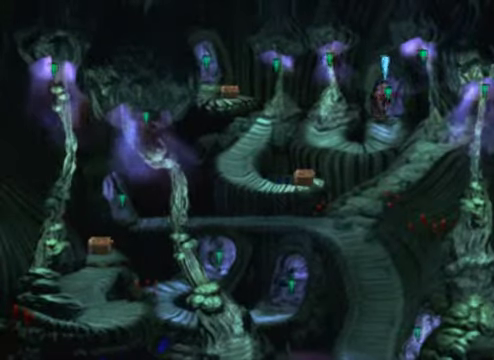
{"buttons": [], "left_stick": "down-left", "events": [[33, "left_stick", "down-left"]]}
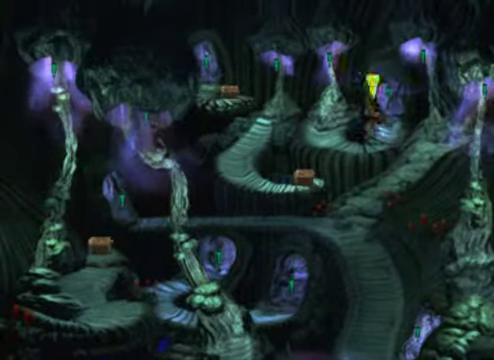
{"buttons": [], "left_stick": "up-left", "events": [[333, "left_stick", "up-left"]]}
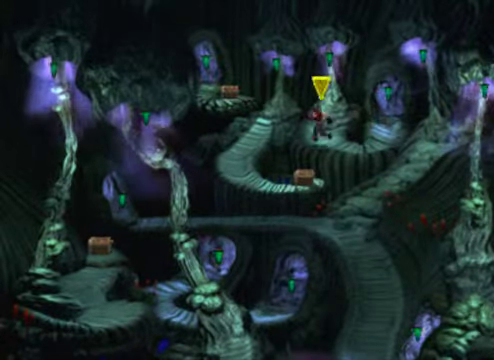
{"buttons": [], "left_stick": "up", "events": [[33, "left_stick", "up"]]}
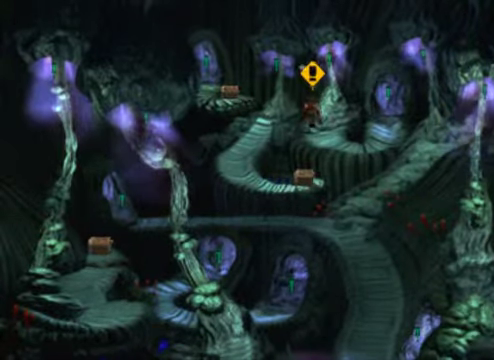
{"buttons": [], "left_stick": "center", "events": [[100, "left_stick", "center"]]}
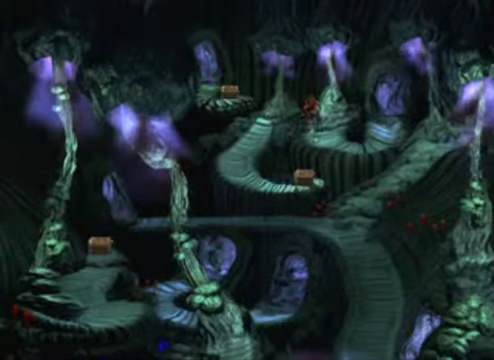
{"buttons": [], "left_stick": "center", "events": []}
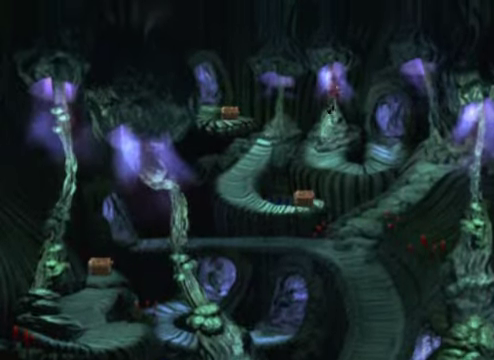
{"buttons": [], "left_stick": "center", "events": []}
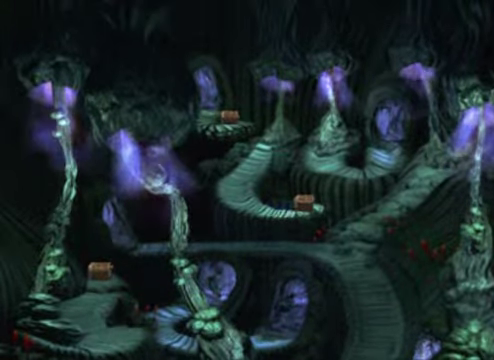
{"buttons": [], "left_stick": "center", "events": []}
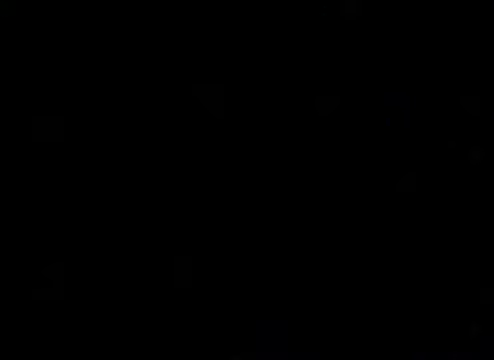
{"buttons": [], "left_stick": "center", "events": []}
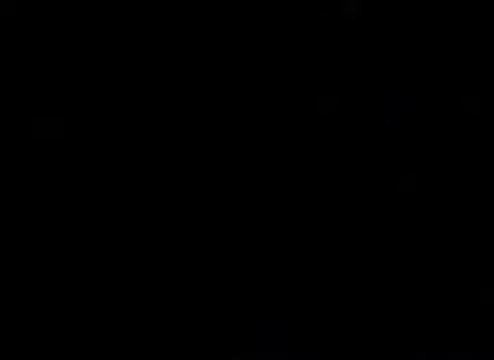
{"buttons": [], "left_stick": "center", "events": []}
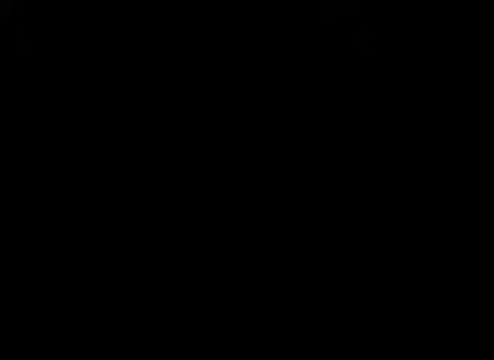
{"buttons": [], "left_stick": "center", "events": []}
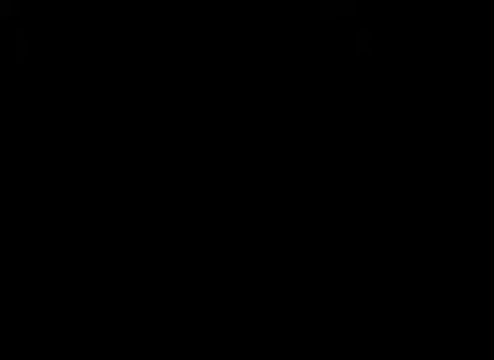
{"buttons": [], "left_stick": "center", "events": []}